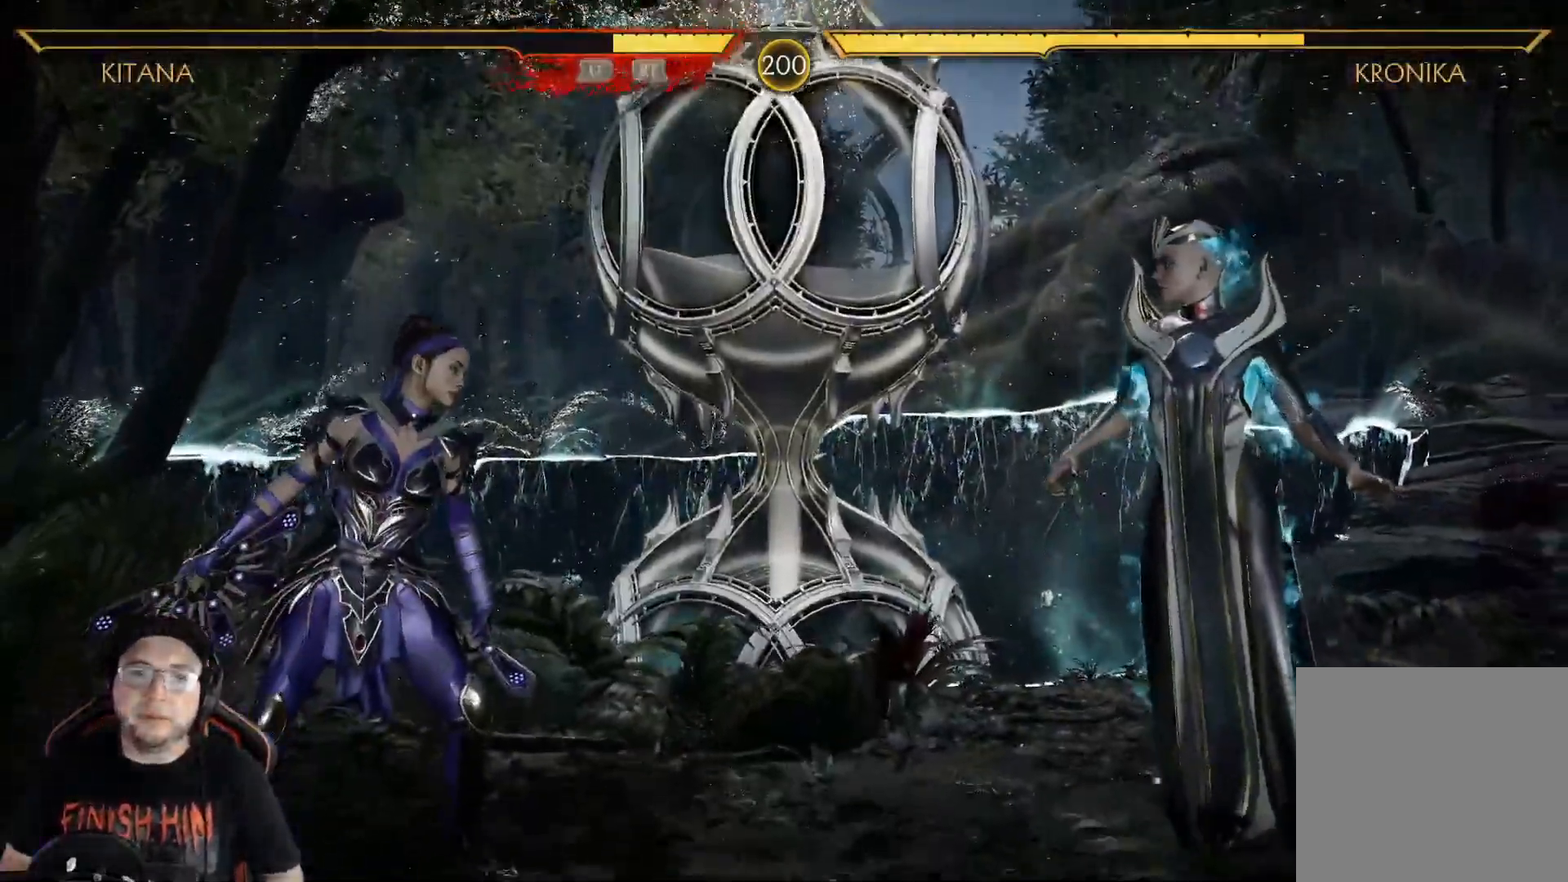
Gameplay with a controller (Xbox layout); each line is a JSON object with the inputs held at the frame after it. "events" lists button and stick changes between this image and that frame as [ms after this image, input, new state], when the widget could be followed in between.
{"buttons": ["R2"], "left_stick": "center", "right_stick": "center", "events": [[351, "R2", "down"]]}
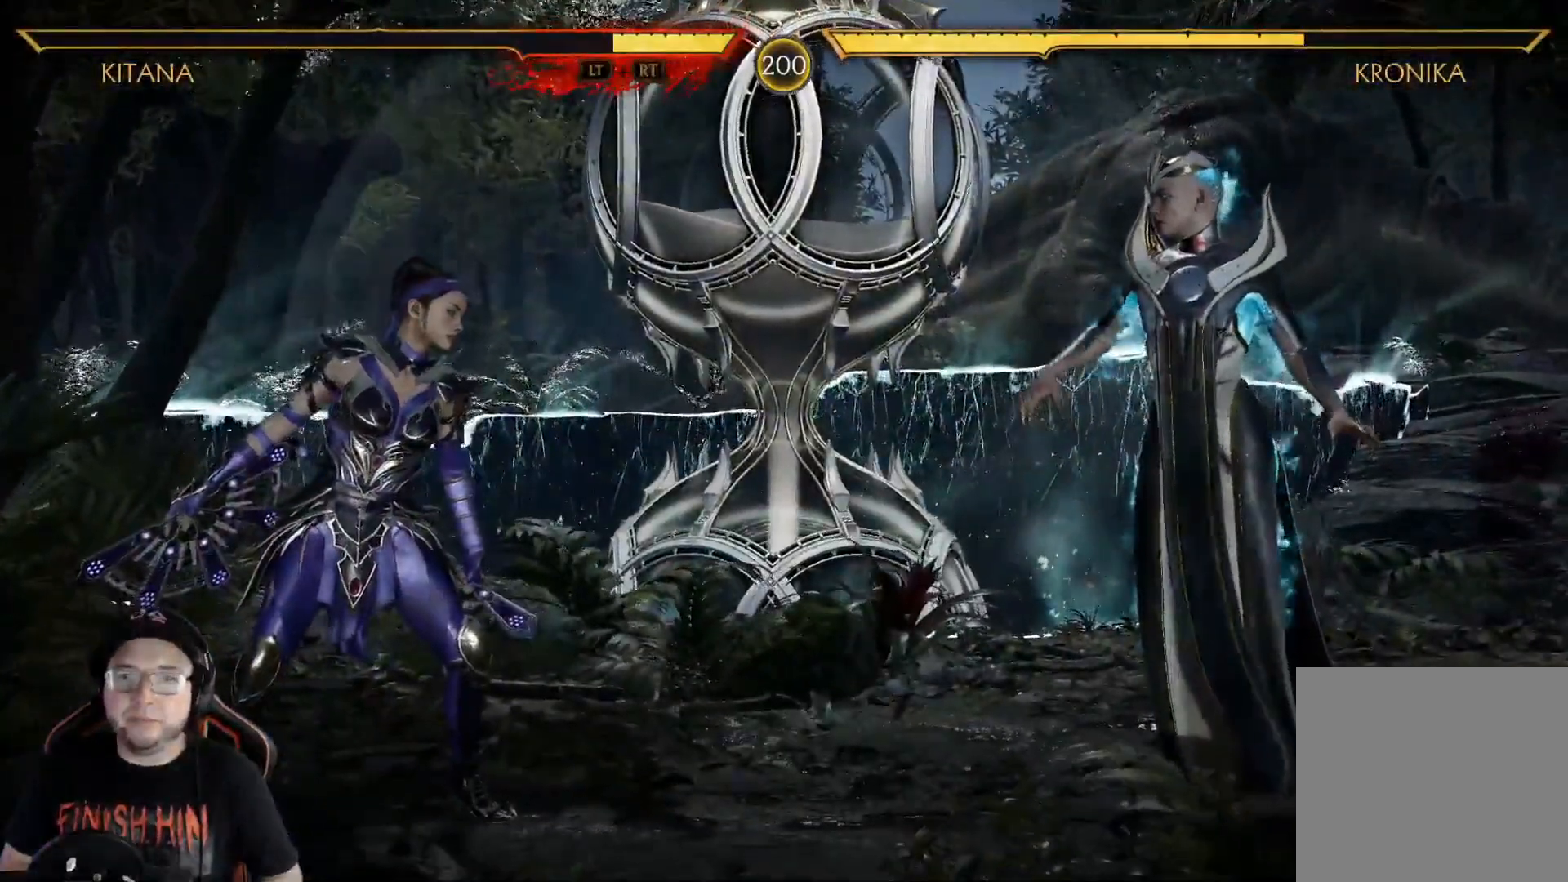
{"buttons": ["DPAD_RIGHT"], "left_stick": "center", "right_stick": "center", "events": [[33, "R2", "up"], [334, "DPAD_RIGHT", "down"]]}
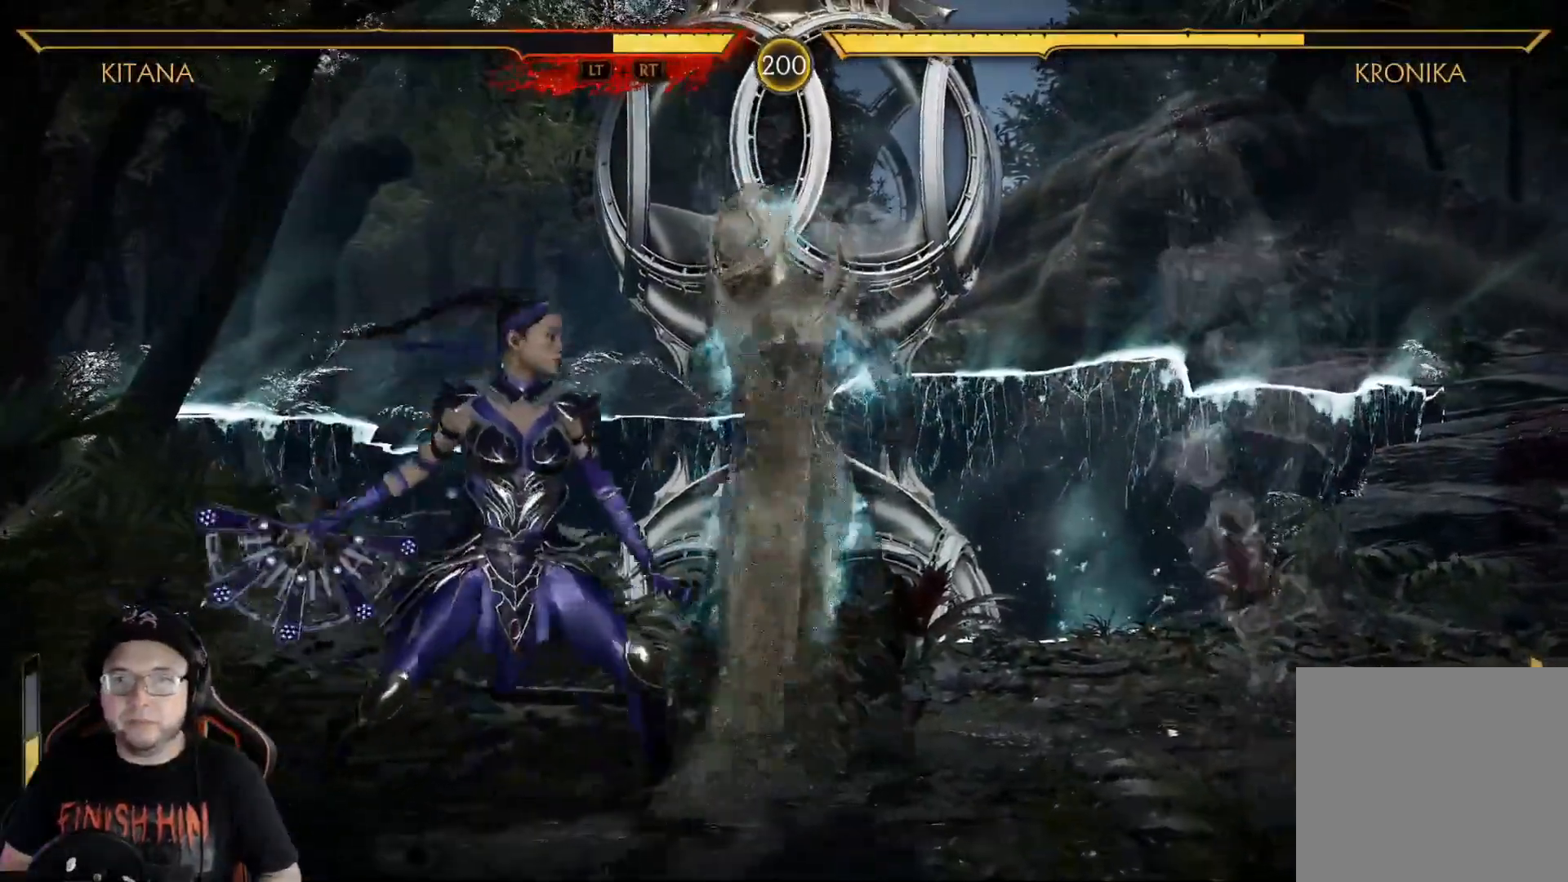
{"buttons": ["Y", "DPAD_RIGHT"], "left_stick": "center", "right_stick": "center", "events": [[133, "Y", "down"], [250, "Y", "up"], [300, "Y", "down"], [401, "Y", "up"], [468, "Y", "down"]]}
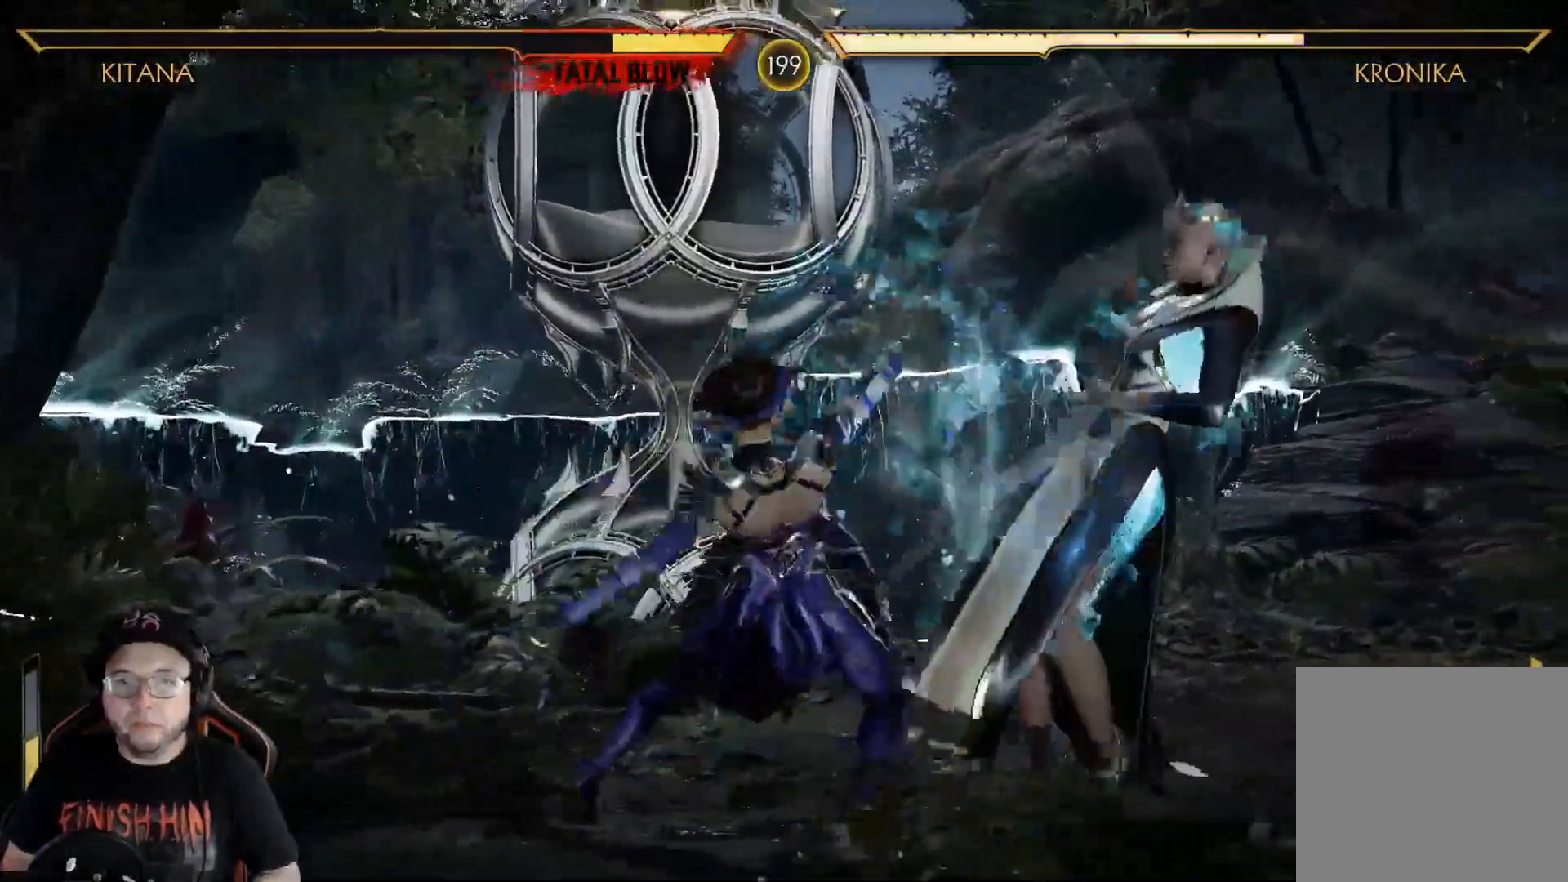
{"buttons": ["Y", "DPAD_RIGHT"], "left_stick": "center", "right_stick": "center", "events": [[33, "Y", "up"], [117, "Y", "down"], [167, "Y", "up"], [251, "Y", "down"], [301, "Y", "up"], [384, "Y", "down"], [418, "Y", "up"], [501, "Y", "down"]]}
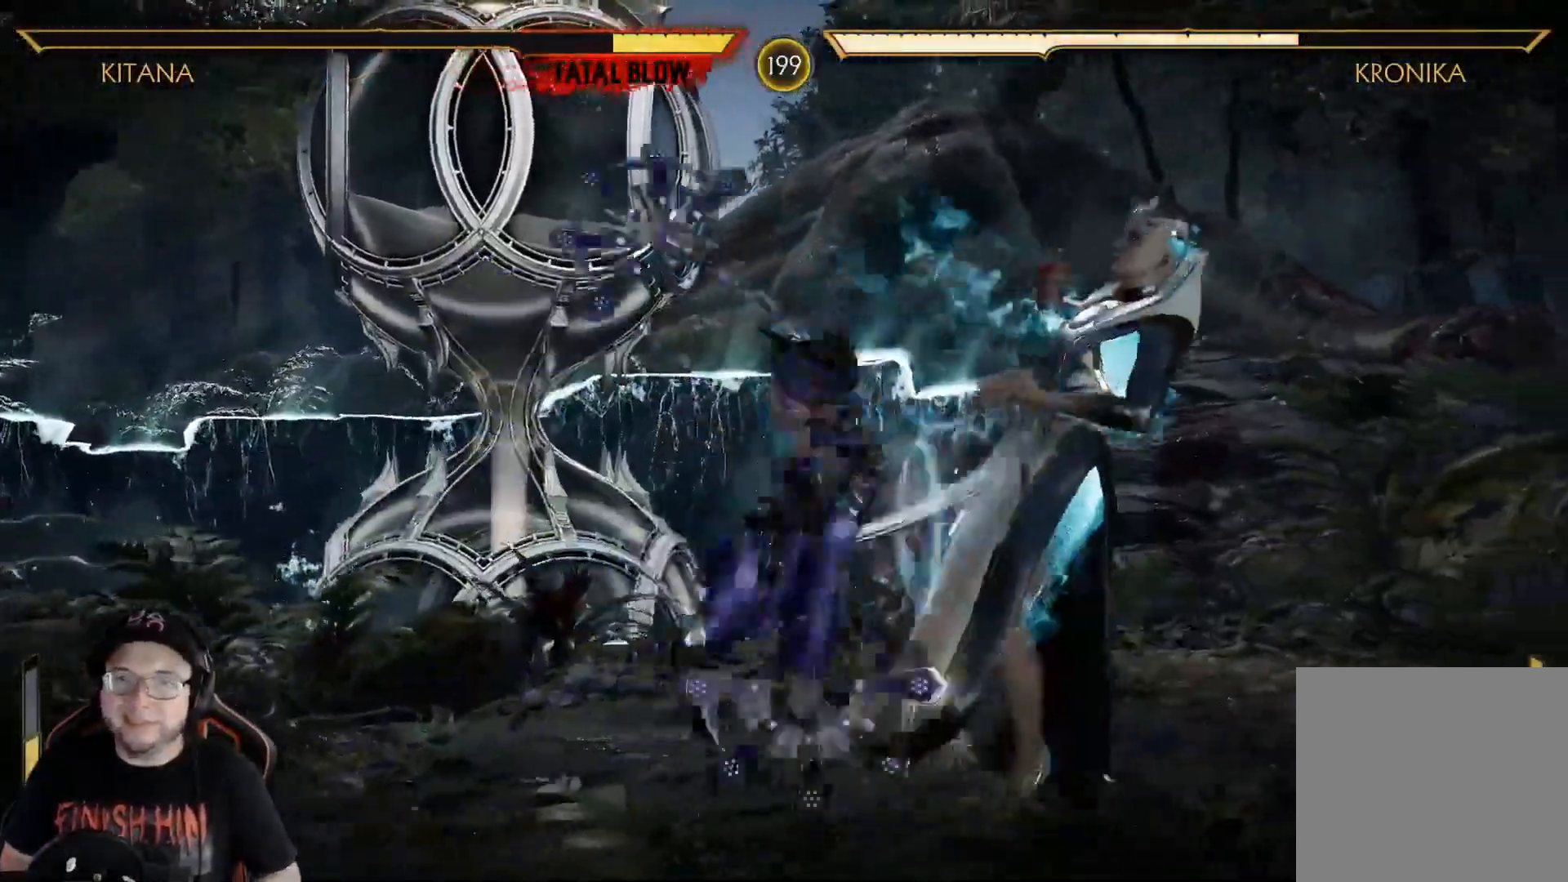
{"buttons": ["DPAD_RIGHT"], "left_stick": "center", "right_stick": "center", "events": [[51, "Y", "up"], [151, "Y", "down"], [184, "Y", "up"], [268, "Y", "down"], [318, "Y", "up"], [402, "Y", "down"], [452, "Y", "up"]]}
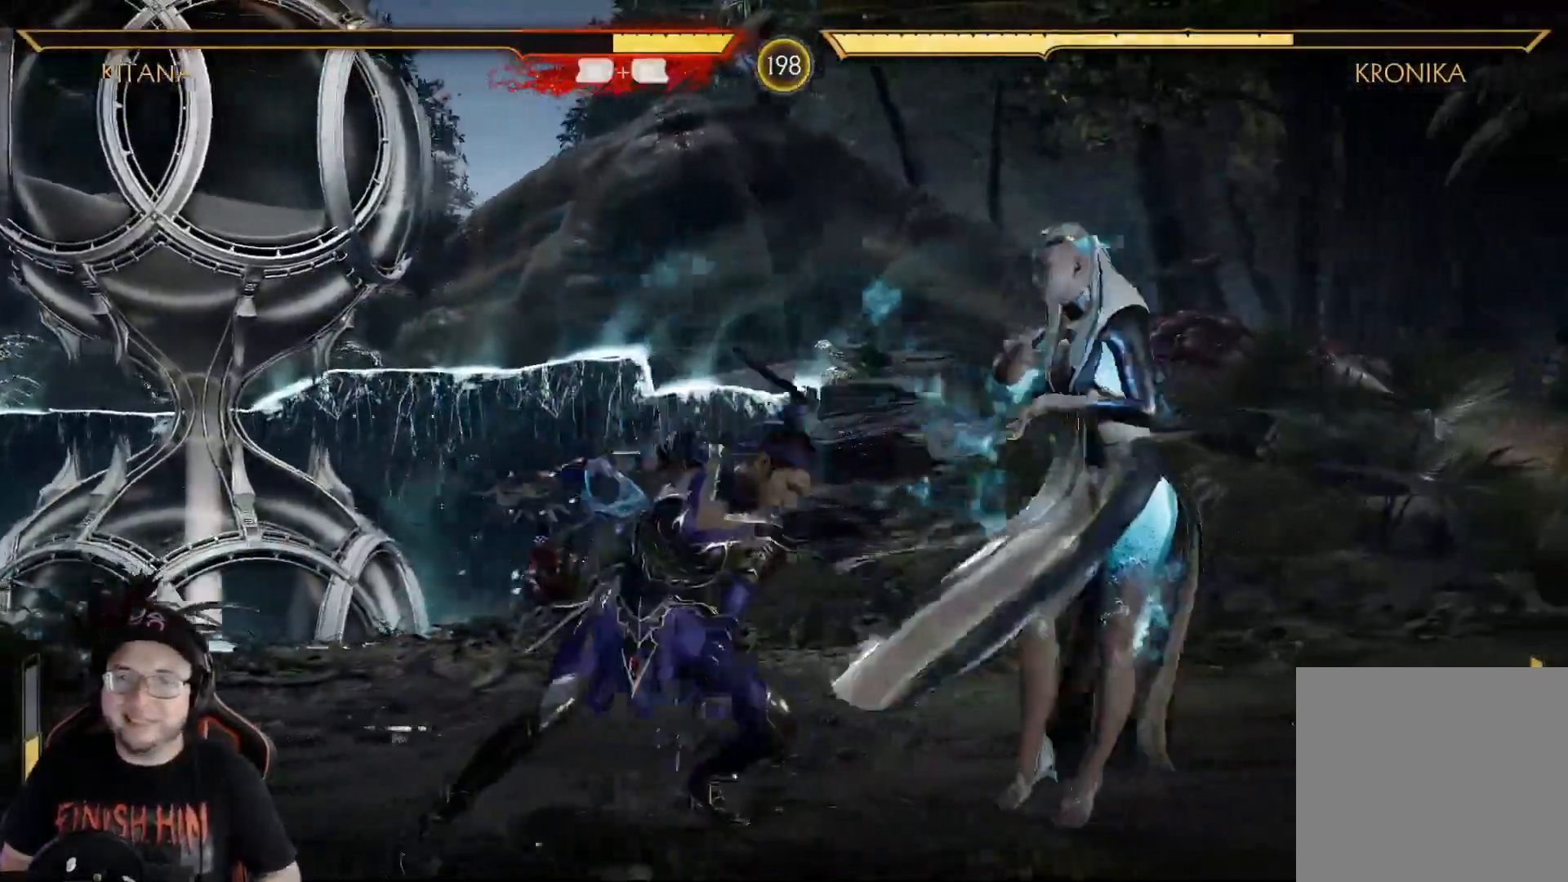
{"buttons": ["R2", "DPAD_DOWN"], "left_stick": "center", "right_stick": "center", "events": [[33, "DPAD_RIGHT", "up"], [33, "Y", "down"], [83, "Y", "up"], [234, "R2", "down"], [267, "DPAD_DOWN", "down"]]}
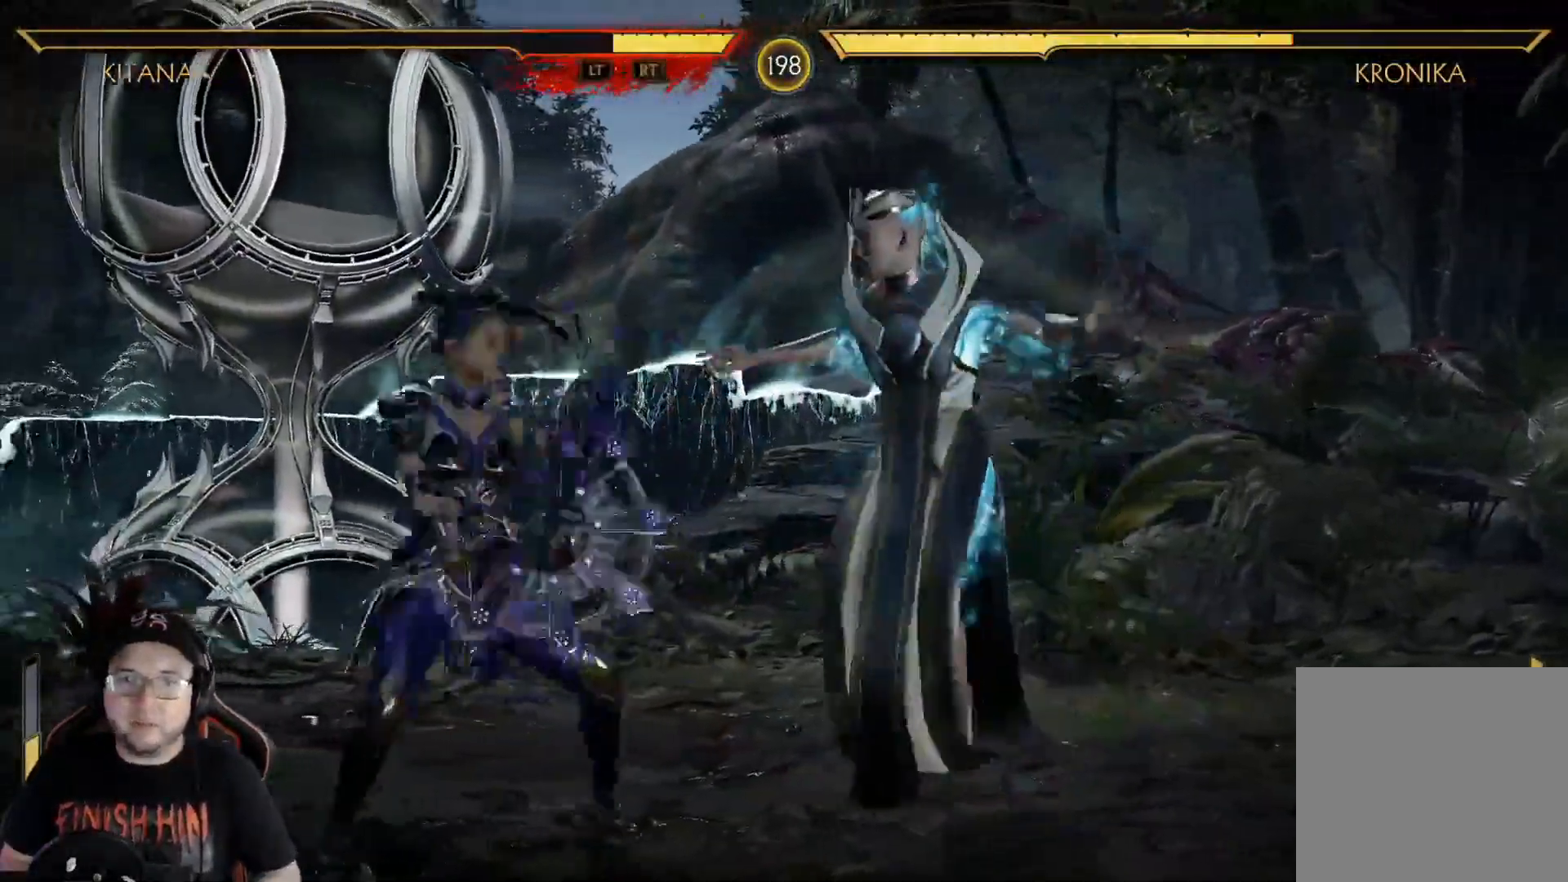
{"buttons": ["R2", "DPAD_DOWN"], "left_stick": "center", "right_stick": "center", "events": []}
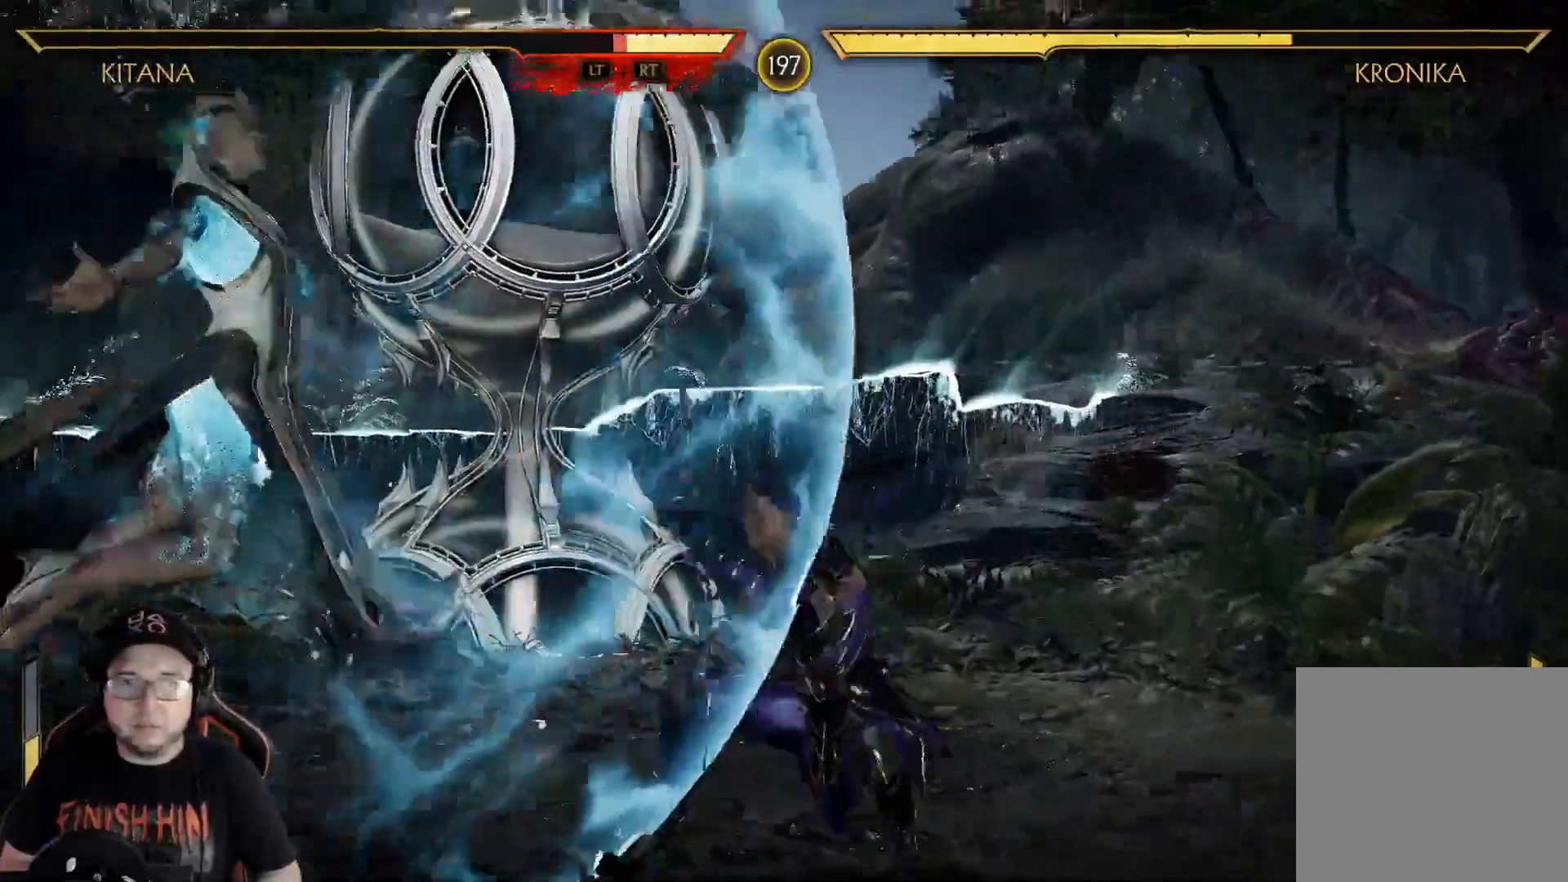
{"buttons": ["DPAD_LEFT"], "left_stick": "center", "right_stick": "center", "events": [[301, "DPAD_DOWN", "up"], [317, "R2", "up"], [351, "DPAD_LEFT", "down"], [384, "Y", "down"], [451, "Y", "up"]]}